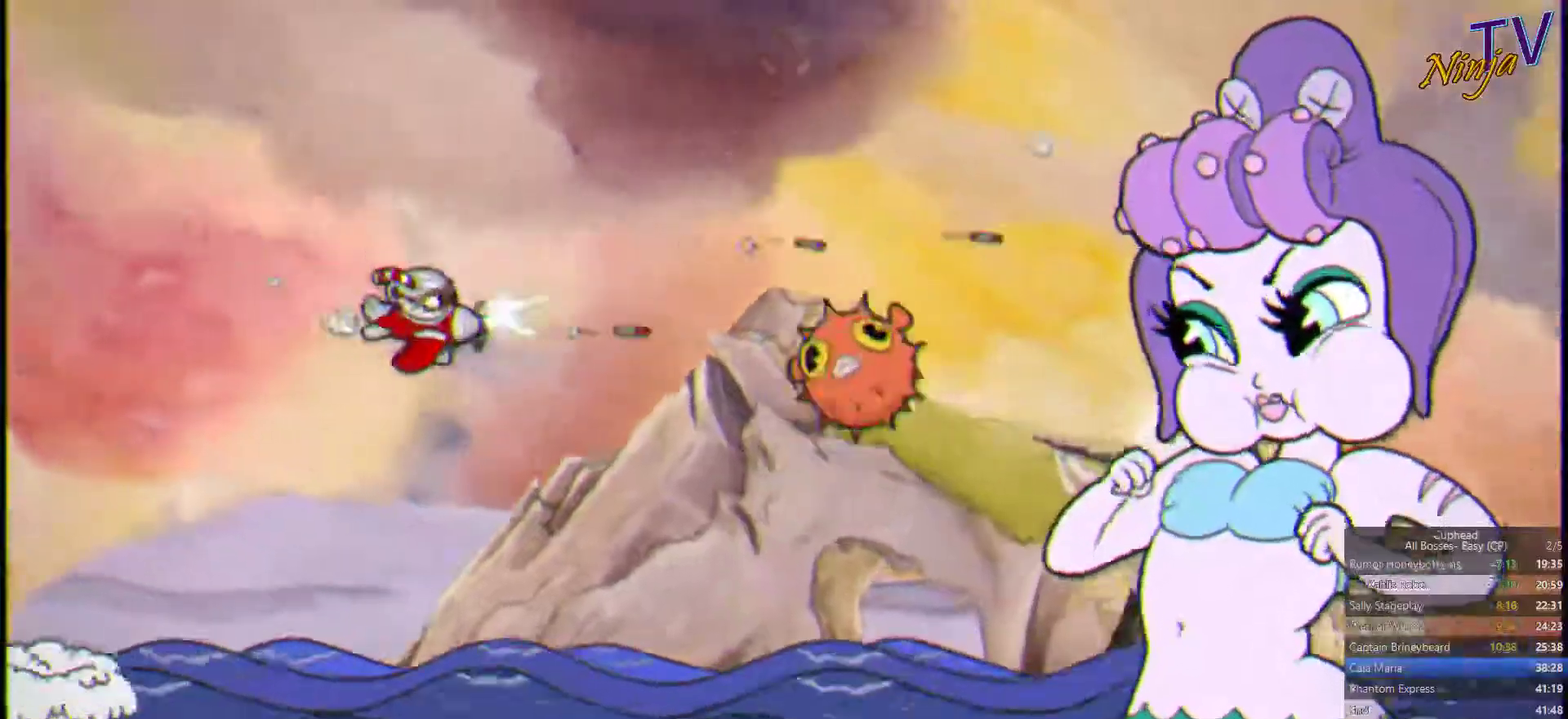
Gameplay with a controller (PlayStation layout); each line is a JSON object with the inputs held at the frame after it. "events" lists button and stick changes between this image and that frame as [ms after this image, input, new state], when the widget could be followed in between.
{"buttons": ["SQUARE"], "left_stick": "center", "right_stick": "center", "events": [[133, "left_stick", "down-left"], [300, "left_stick", "center"]]}
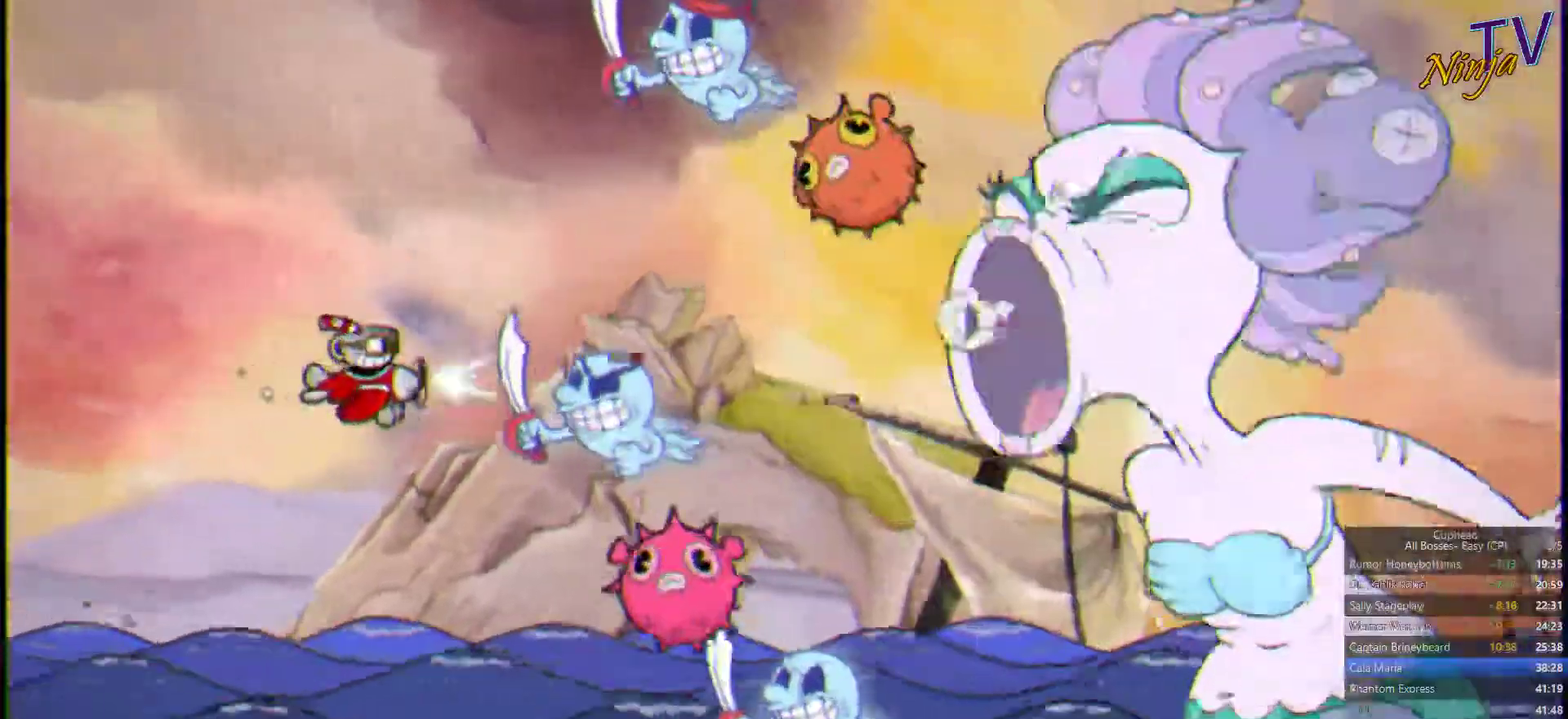
{"buttons": ["SQUARE", "TRIANGLE"], "left_stick": "up", "right_stick": "center", "events": [[66, "left_stick", "left"], [100, "TRIANGLE", "down"], [366, "left_stick", "up-left"], [433, "left_stick", "up"]]}
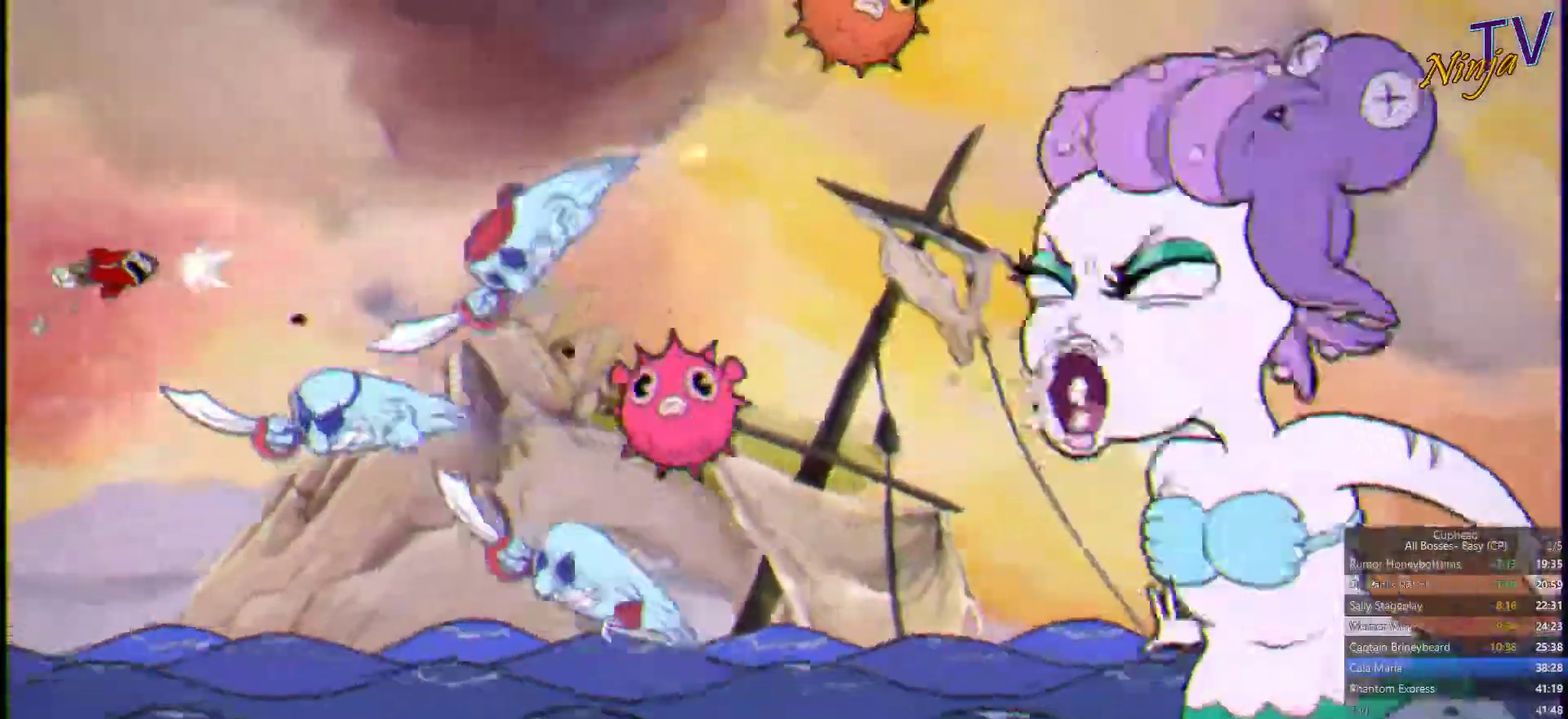
{"buttons": ["CROSS", "SQUARE"], "left_stick": "right", "right_stick": "center", "events": [[133, "left_stick", "up-right"], [200, "left_stick", "right"], [266, "TRIANGLE", "up"], [500, "CROSS", "down"]]}
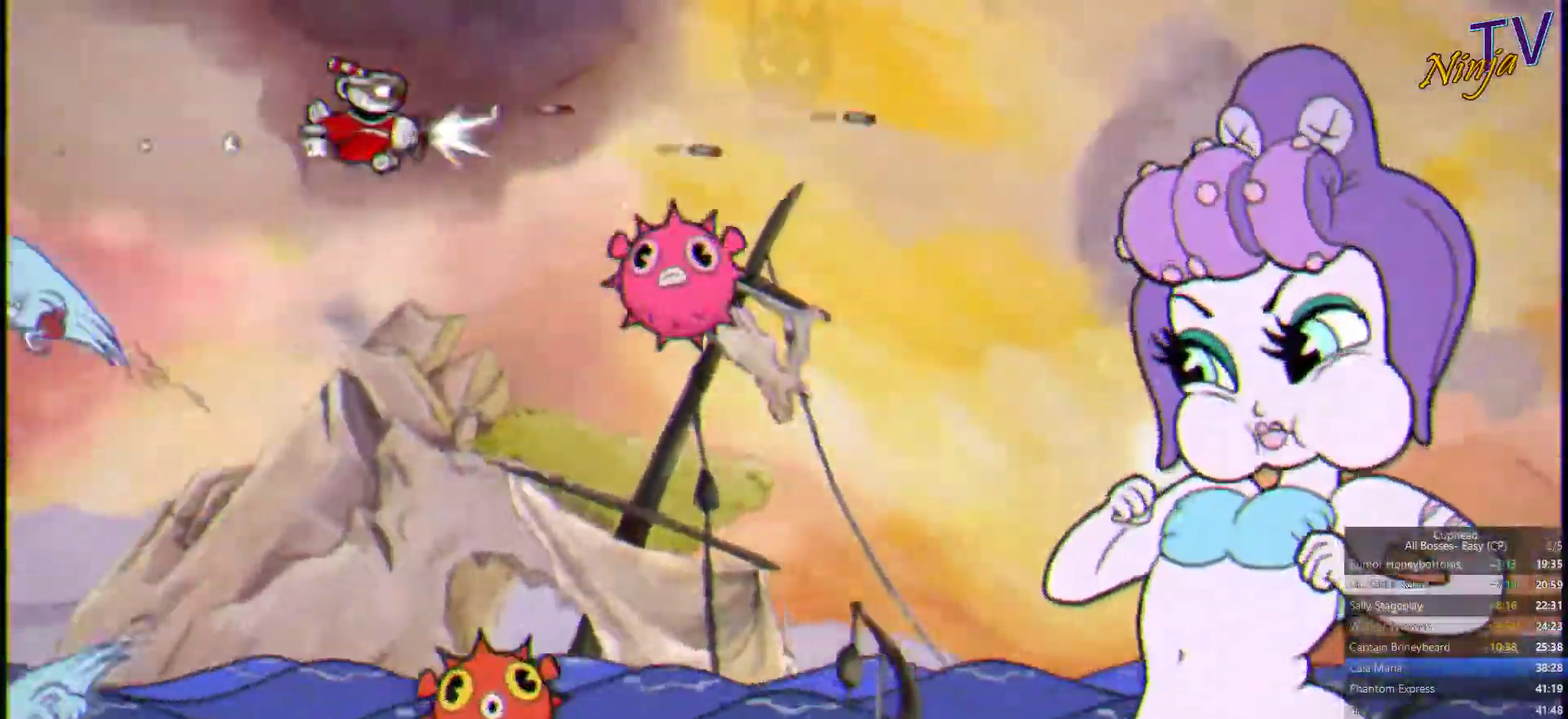
{"buttons": ["SQUARE"], "left_stick": "left", "right_stick": "center", "events": [[166, "CROSS", "up"], [300, "left_stick", "up-right"], [366, "left_stick", "left"]]}